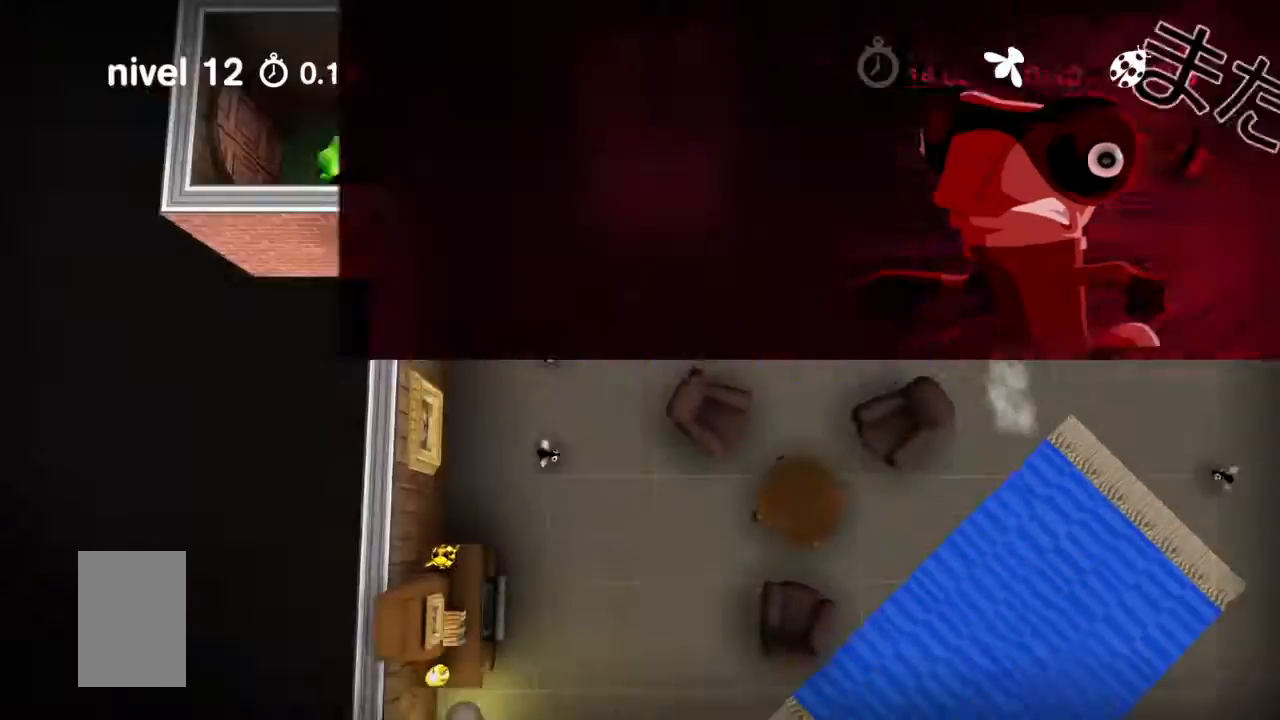
Gameplay with a controller (PlayStation layout); each line is a JSON object with the inputs held at the frame after it. "events" lists button and stick changes between this image and that frame as [ms after this image, input, new state], when the widget could be followed in between. Not read: DPAD_DOWN DPAD_LEFT DPAD_RIGHT DPAD_UP L1 L2 L3 R1 R2 R3 SELECT START.
{"buttons": ["TRIANGLE"], "events": []}
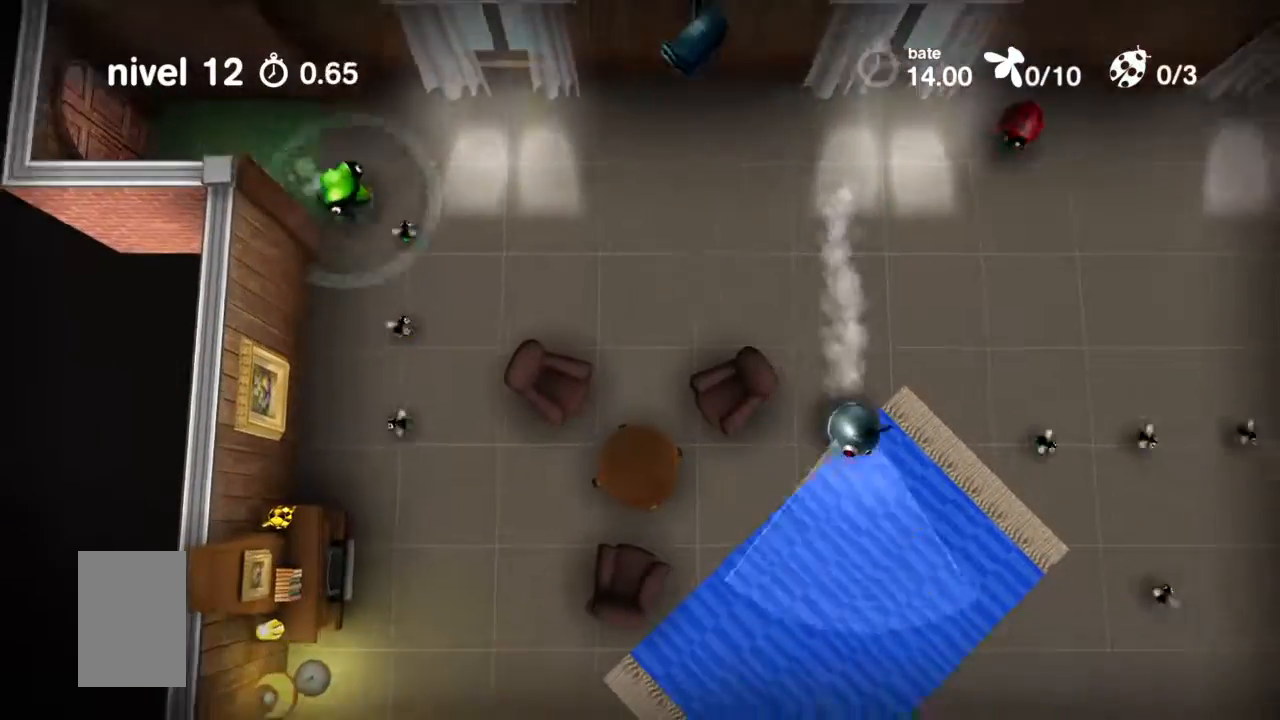
{"buttons": ["TRIANGLE"], "events": []}
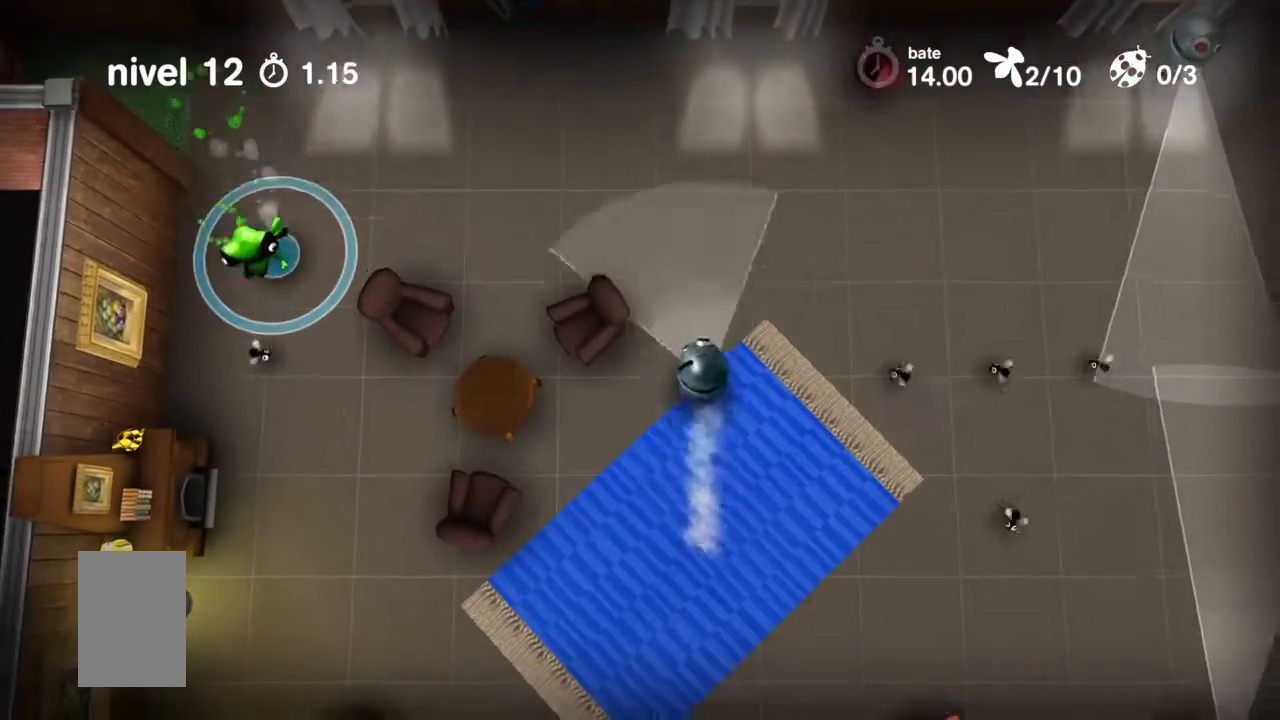
{"buttons": ["TRIANGLE"], "events": []}
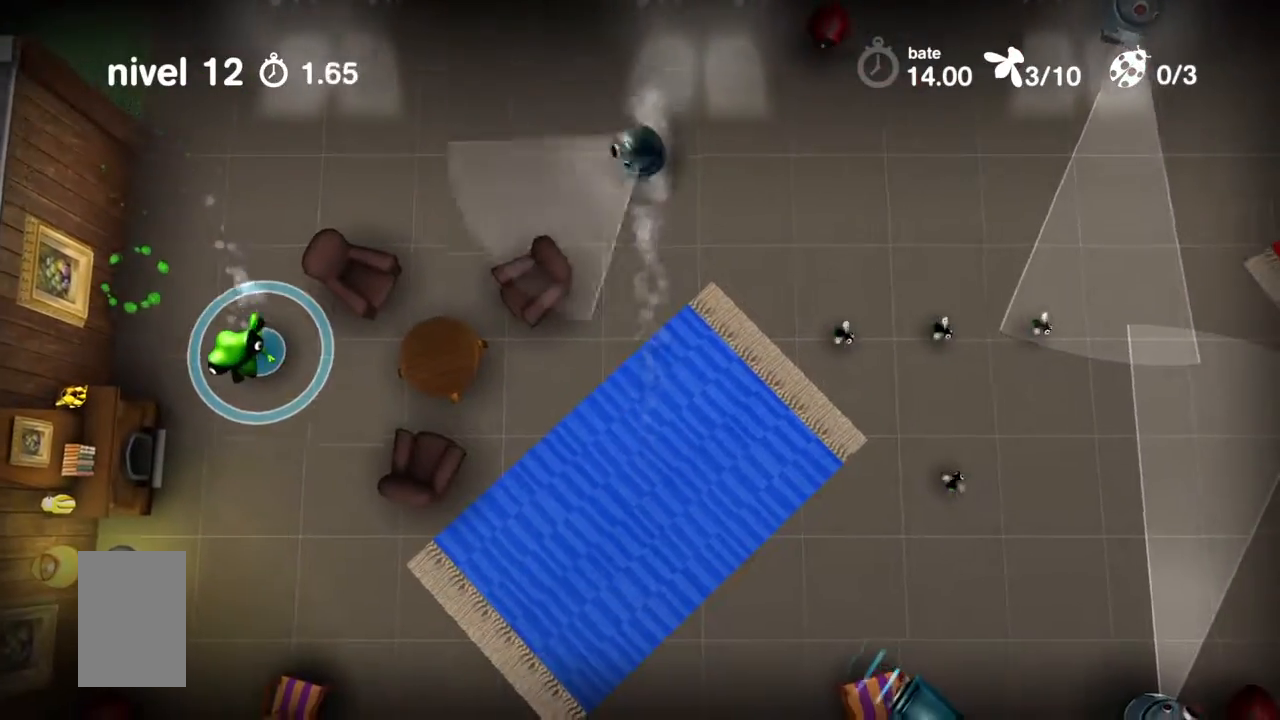
{"buttons": ["TRIANGLE"], "events": []}
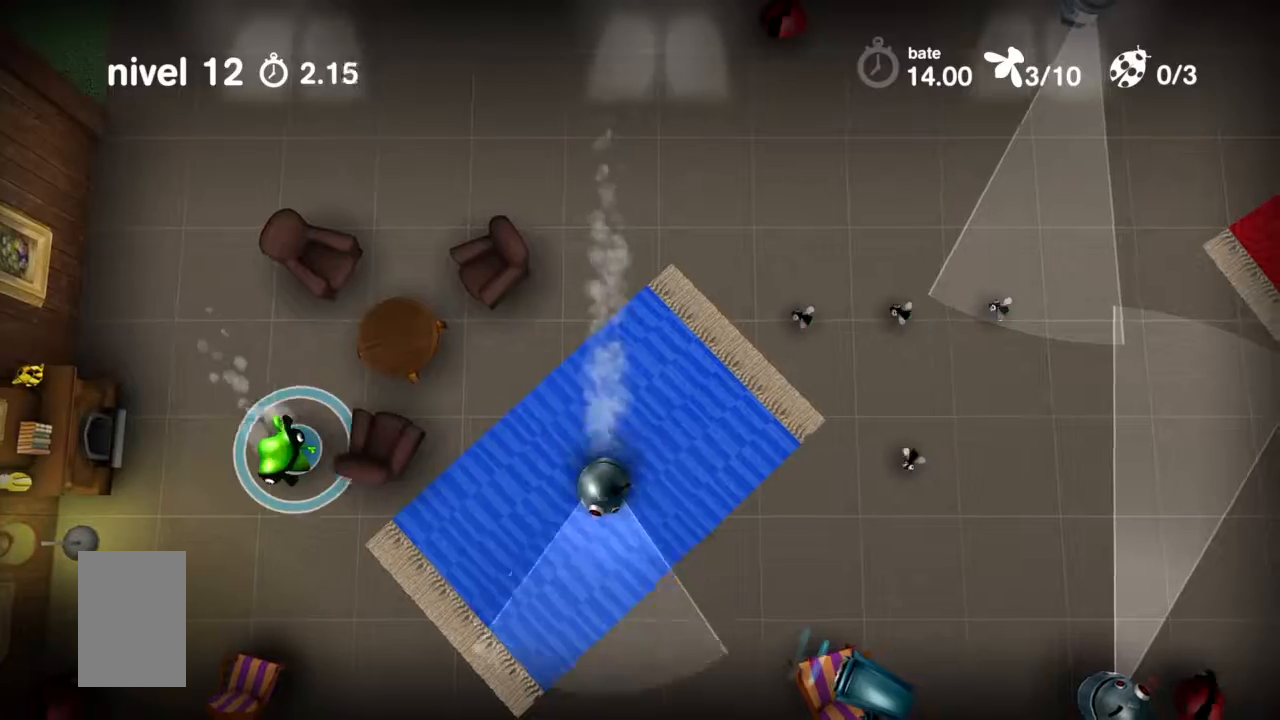
{"buttons": ["CROSS"], "events": [[400, "CROSS", "down"], [400, "TRIANGLE", "up"]]}
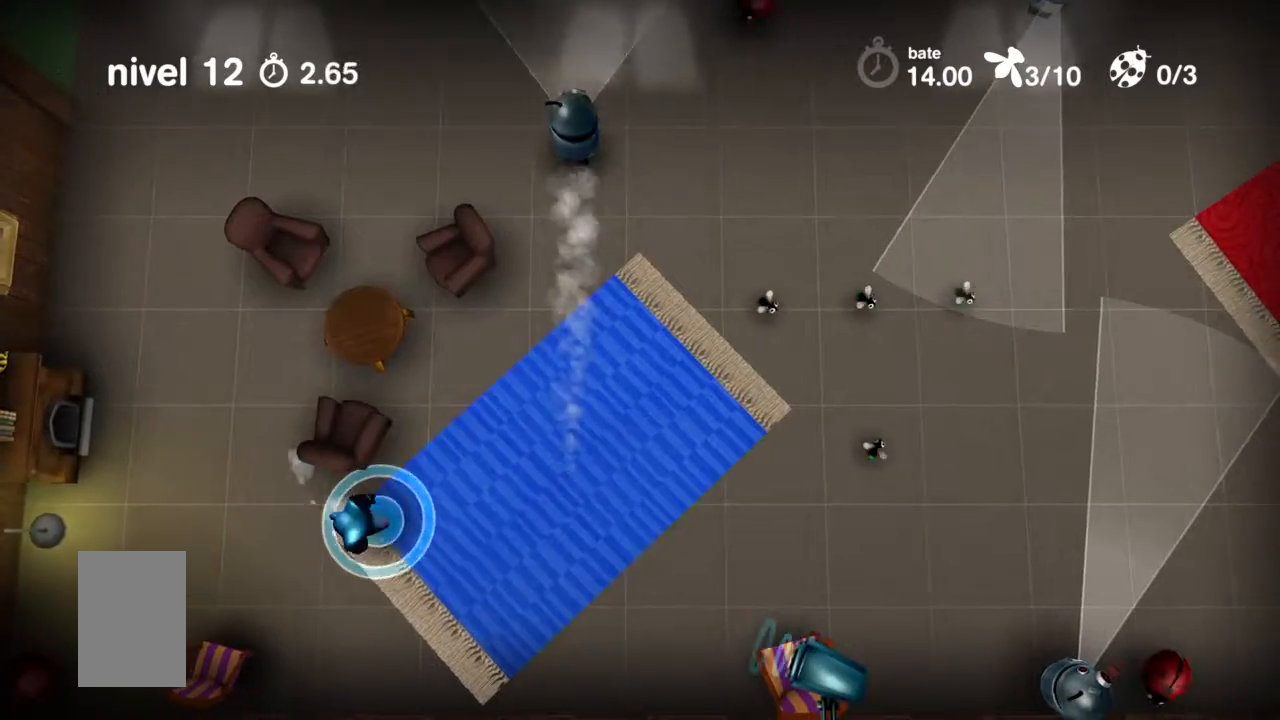
{"buttons": ["CROSS"], "events": []}
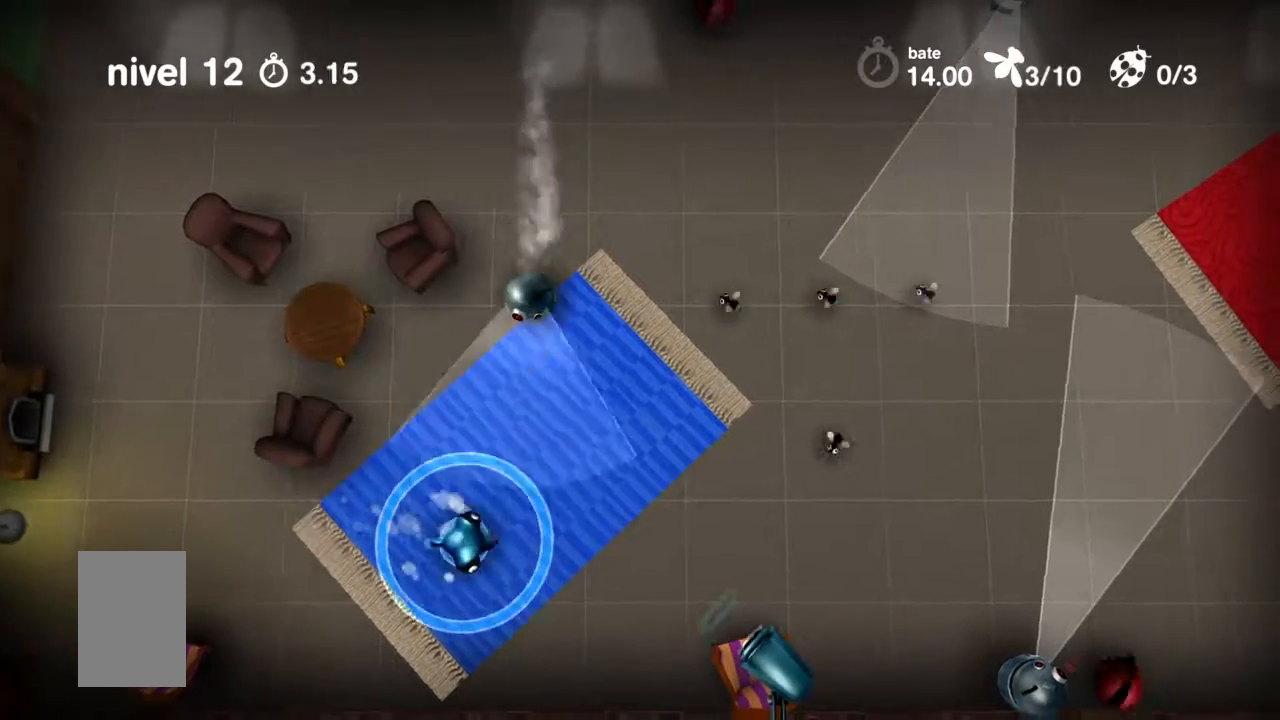
{"buttons": ["CROSS"], "events": []}
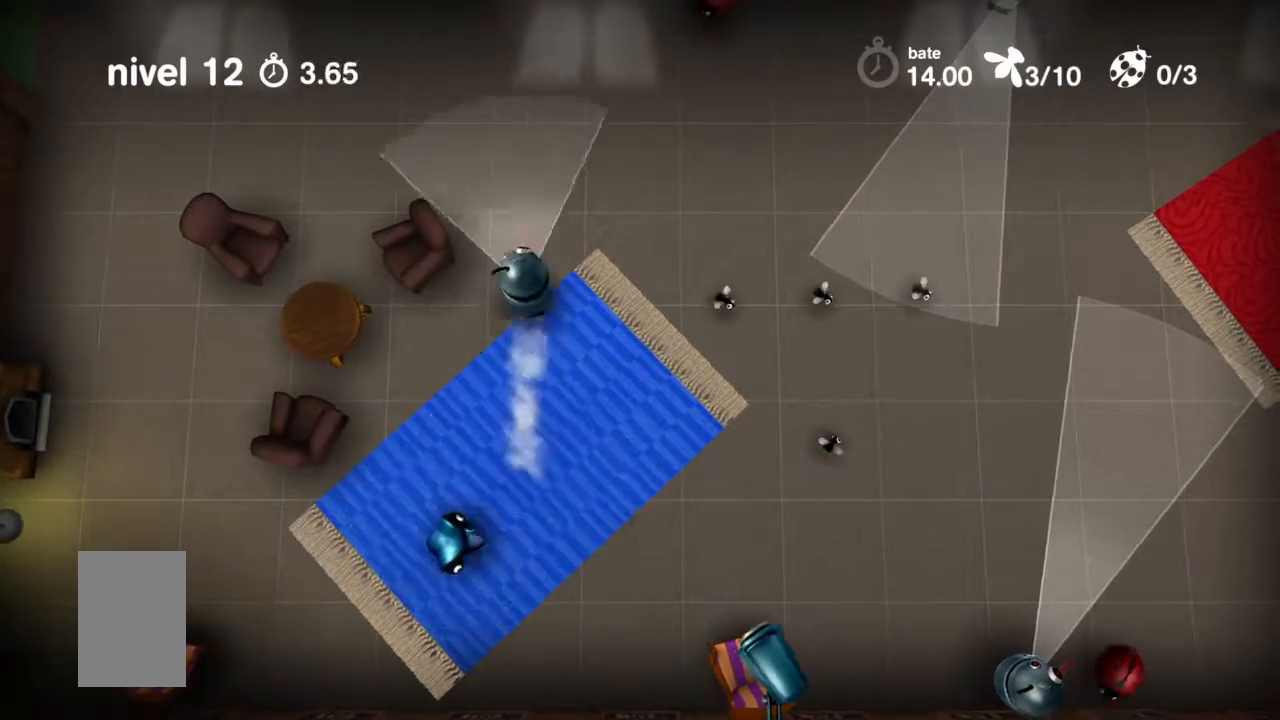
{"buttons": ["CROSS"], "events": []}
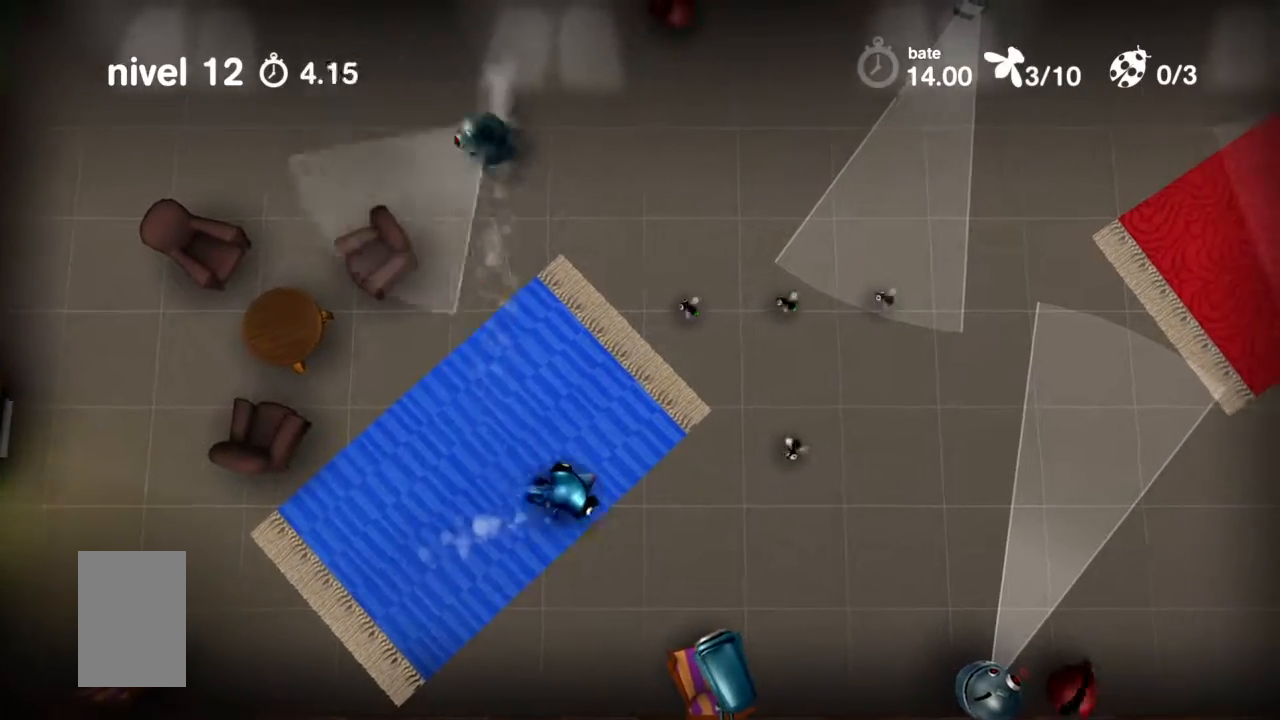
{"buttons": ["CROSS"], "events": []}
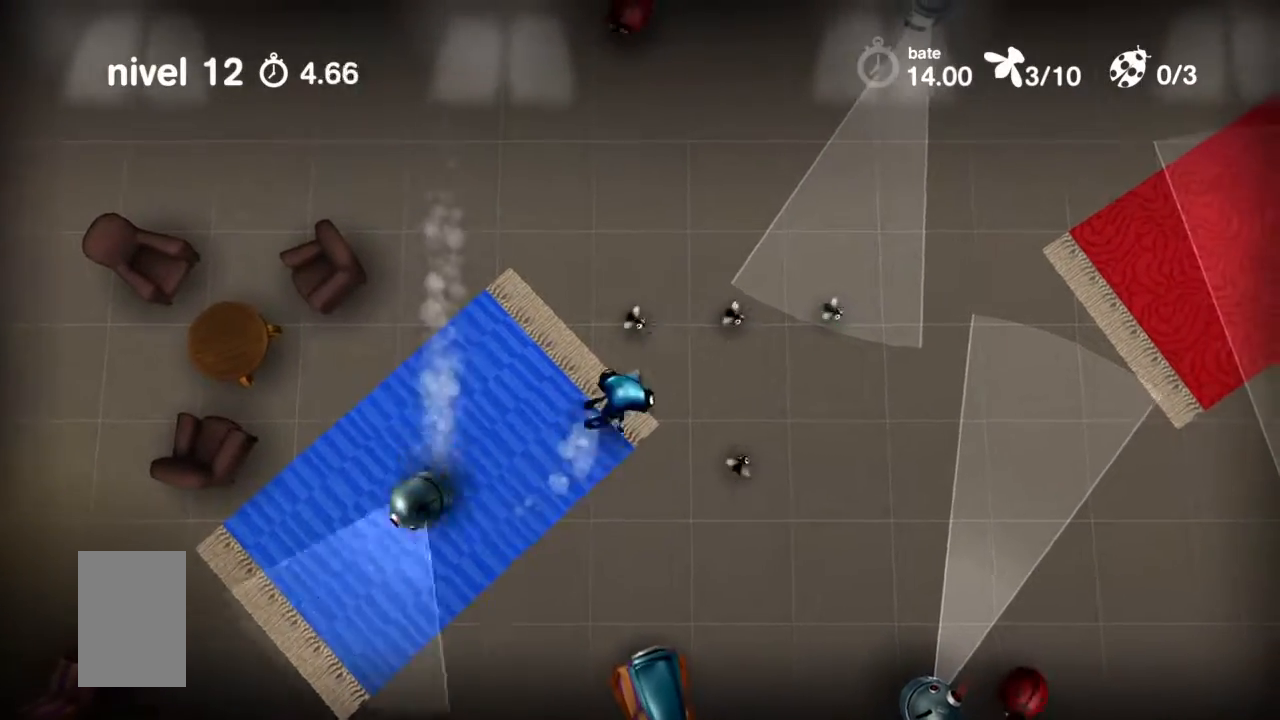
{"buttons": ["CROSS"], "events": []}
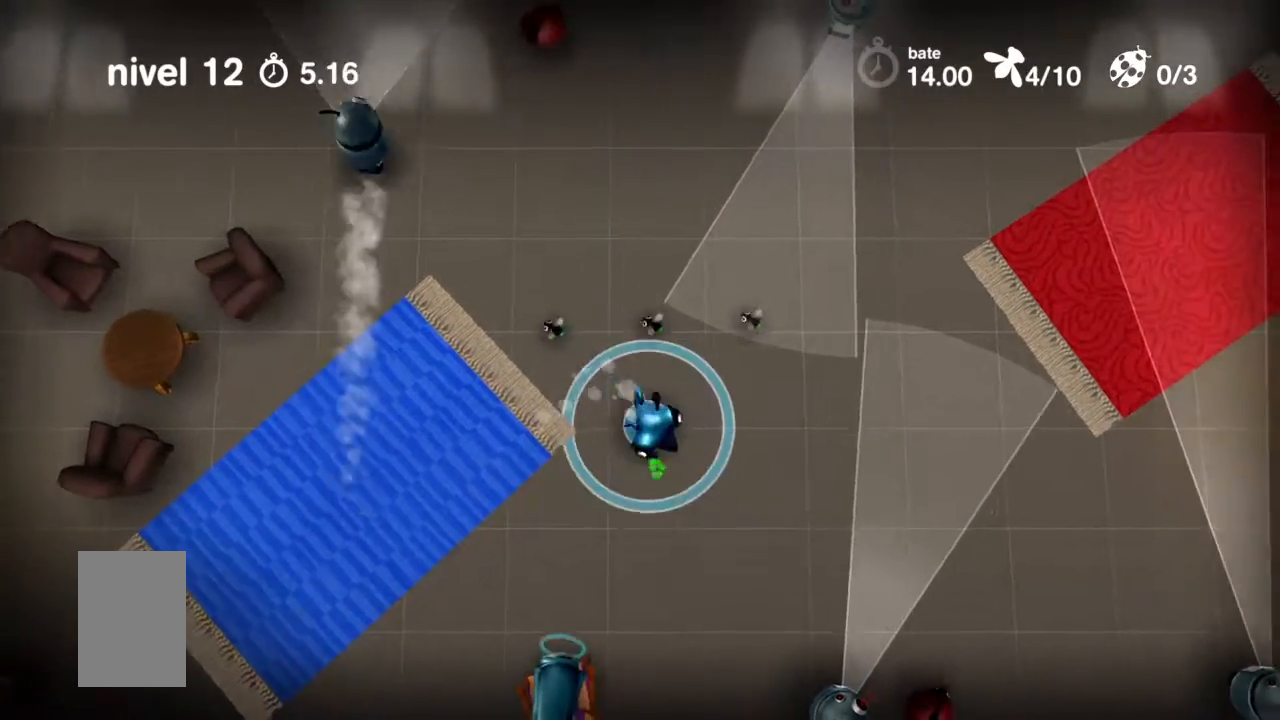
{"buttons": ["CROSS"], "events": []}
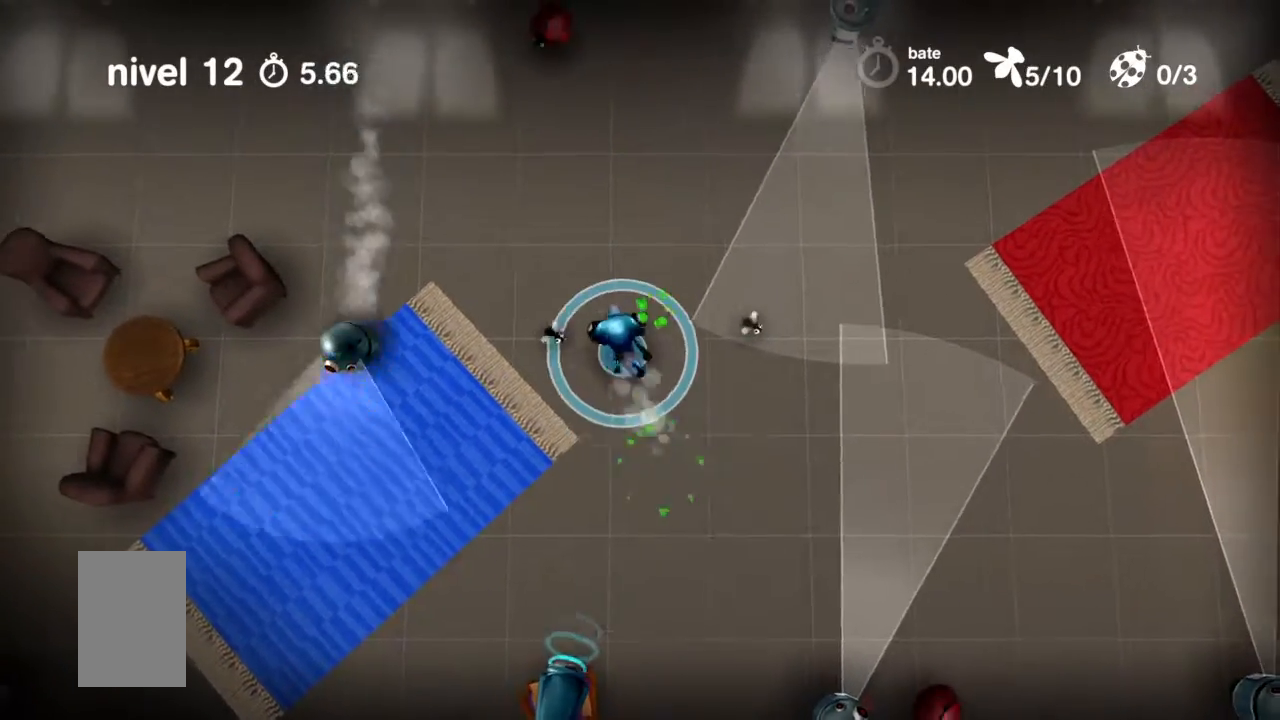
{"buttons": ["CROSS"], "events": []}
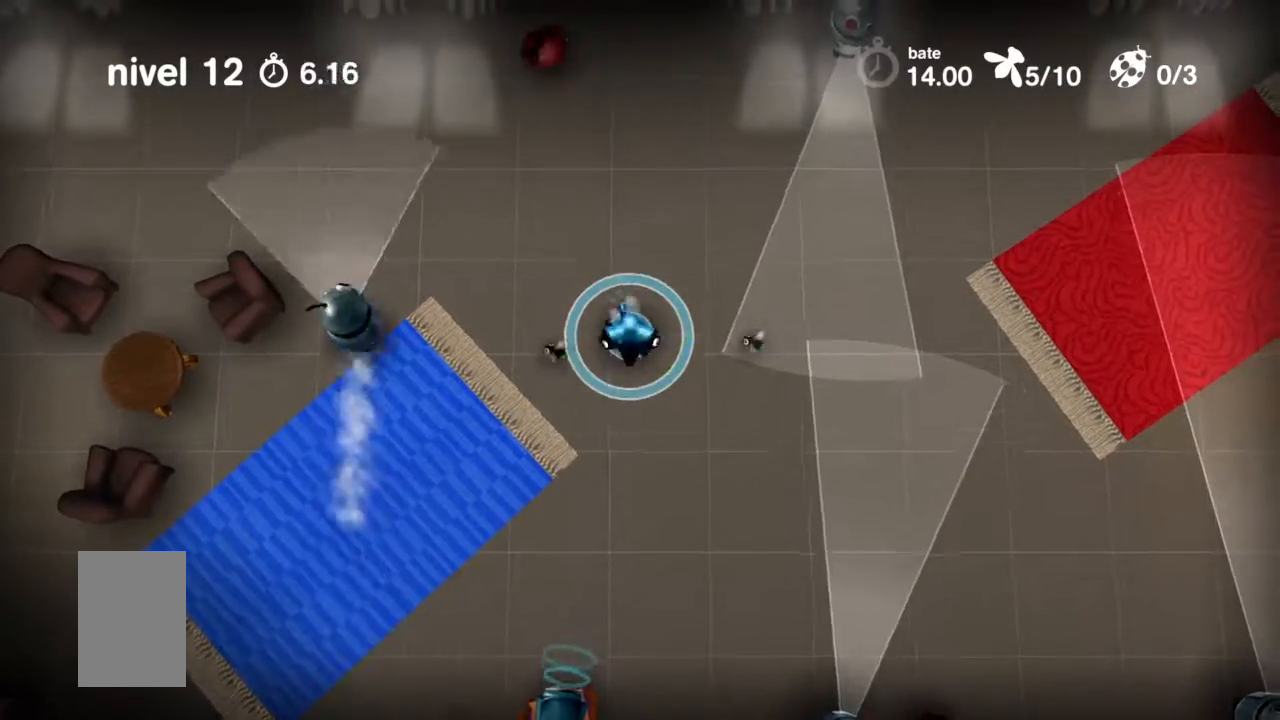
{"buttons": ["CROSS"], "events": []}
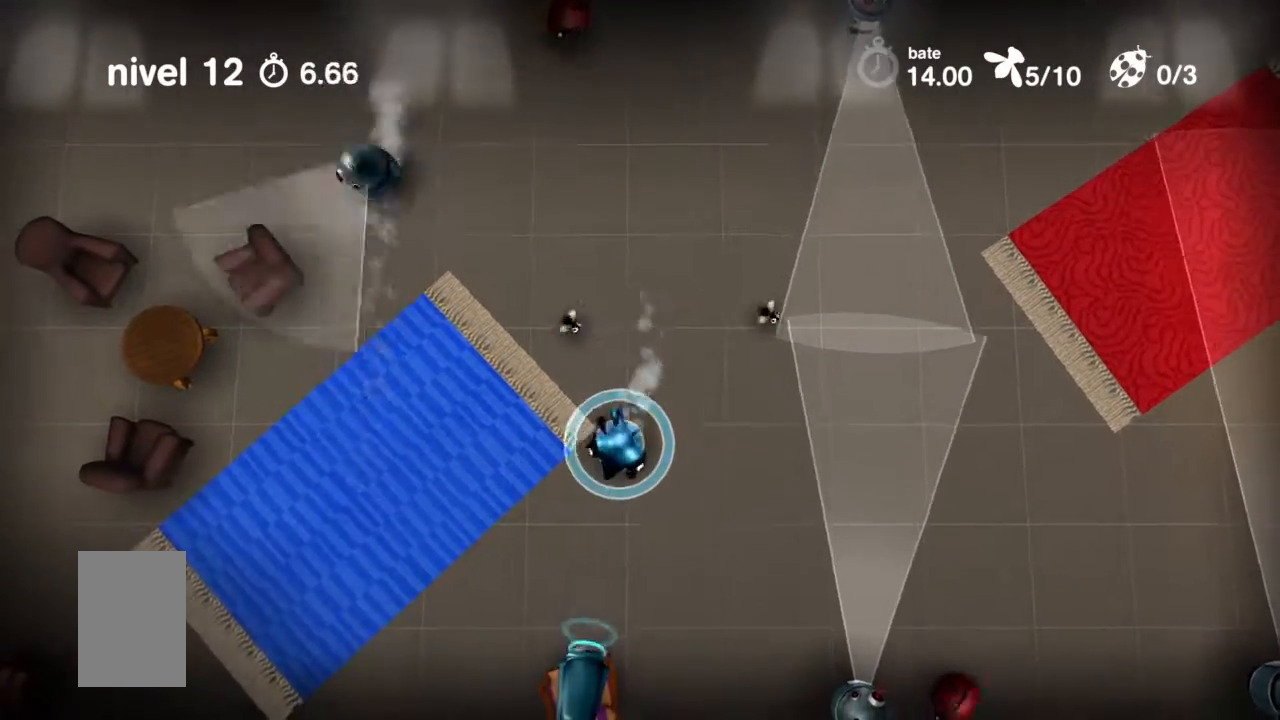
{"buttons": ["CROSS"], "events": []}
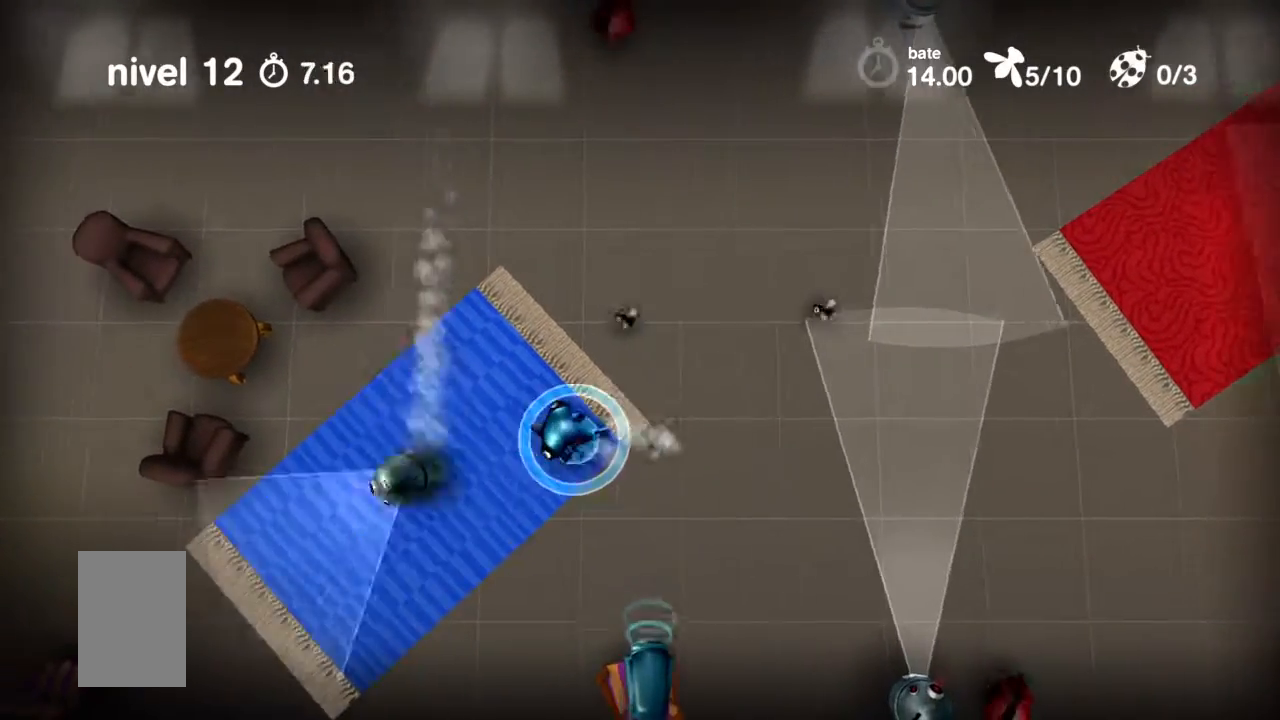
{"buttons": ["CROSS"], "events": []}
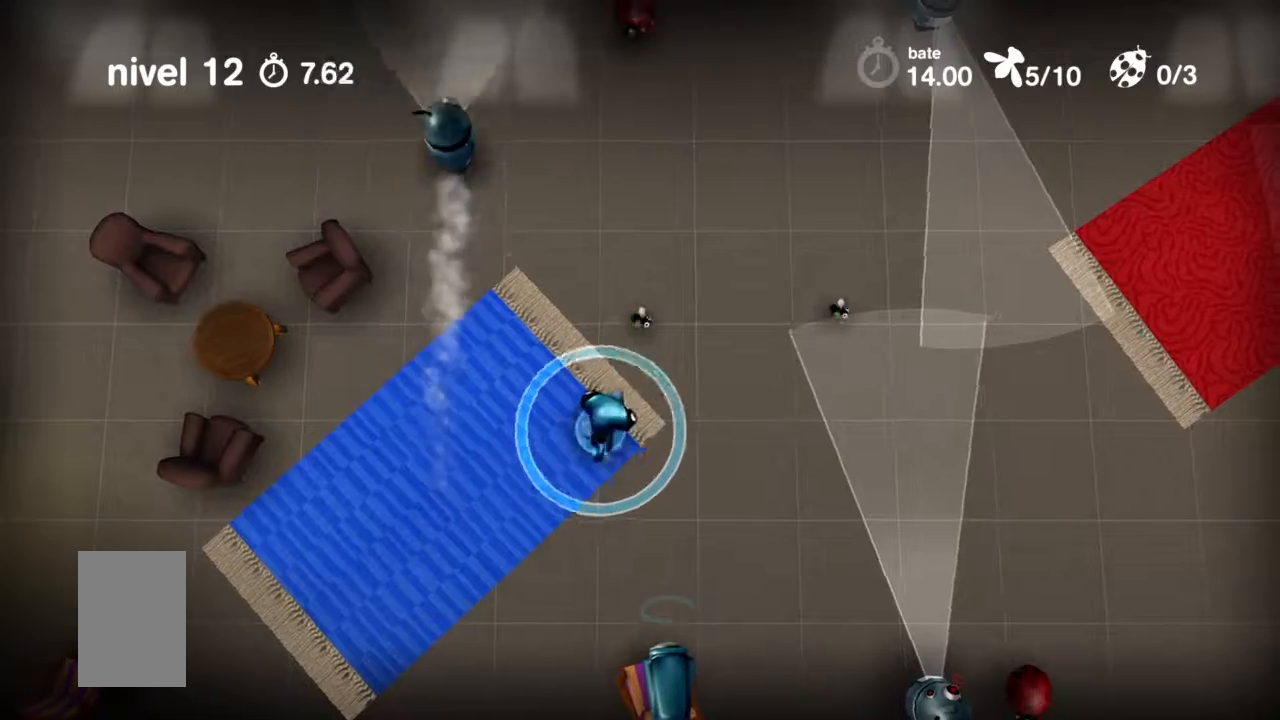
{"buttons": ["CROSS"], "events": []}
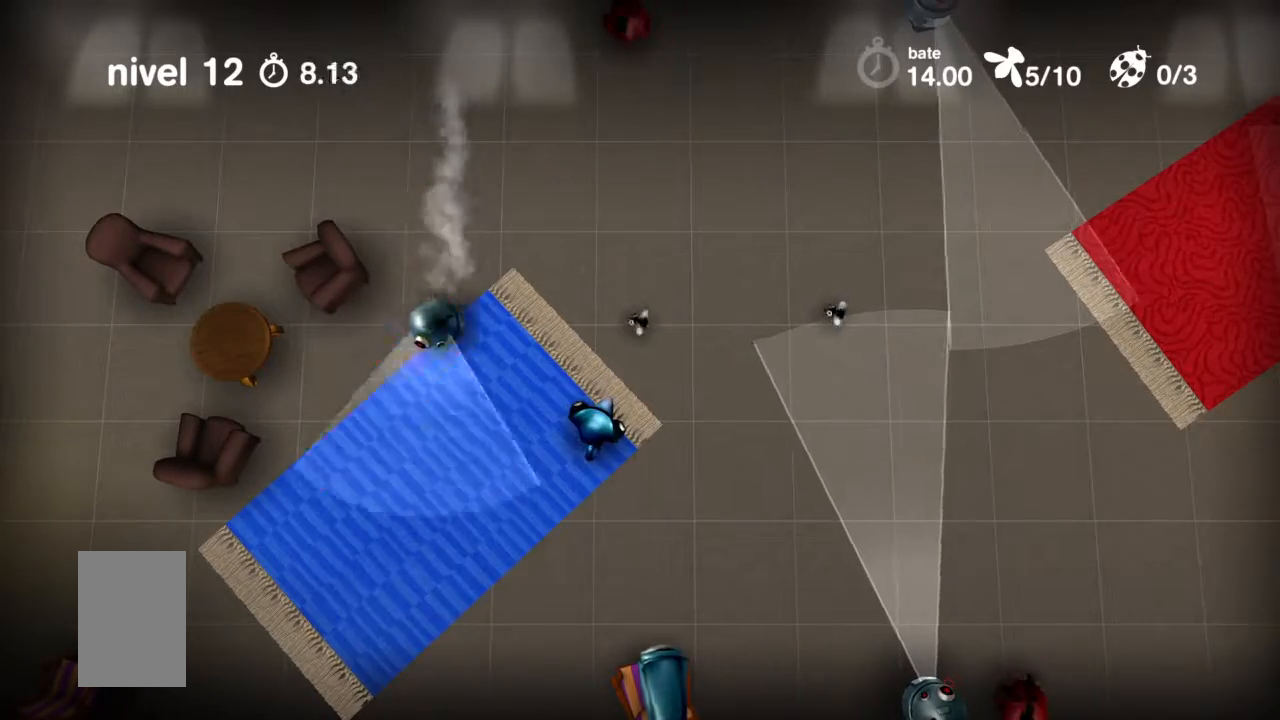
{"buttons": ["CROSS"], "events": []}
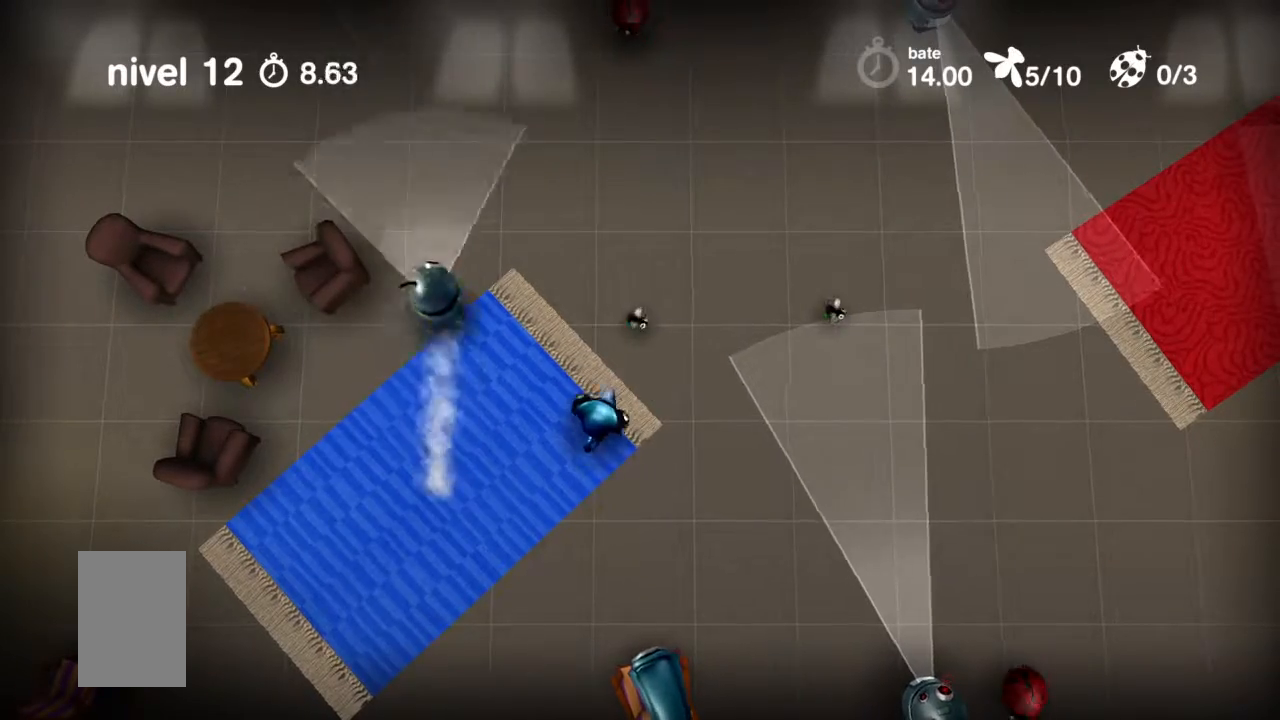
{"buttons": ["CROSS"], "events": []}
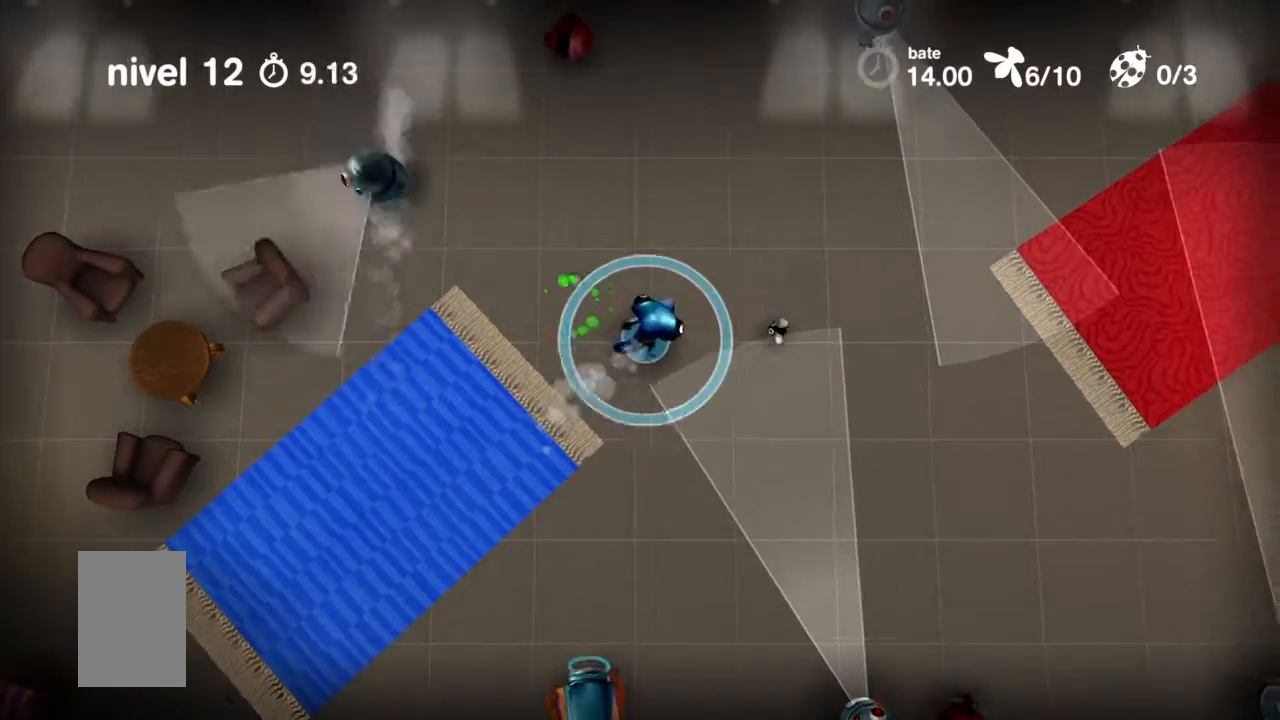
{"buttons": ["CROSS"], "events": []}
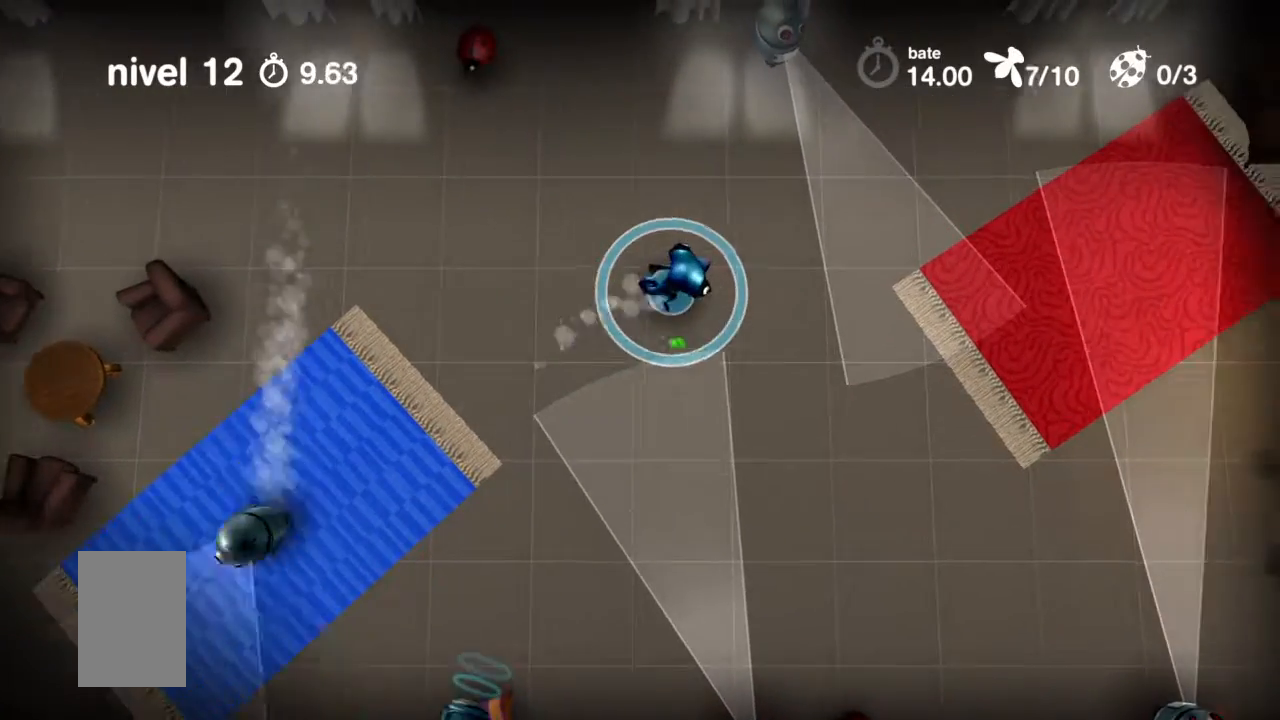
{"buttons": ["CROSS"], "events": []}
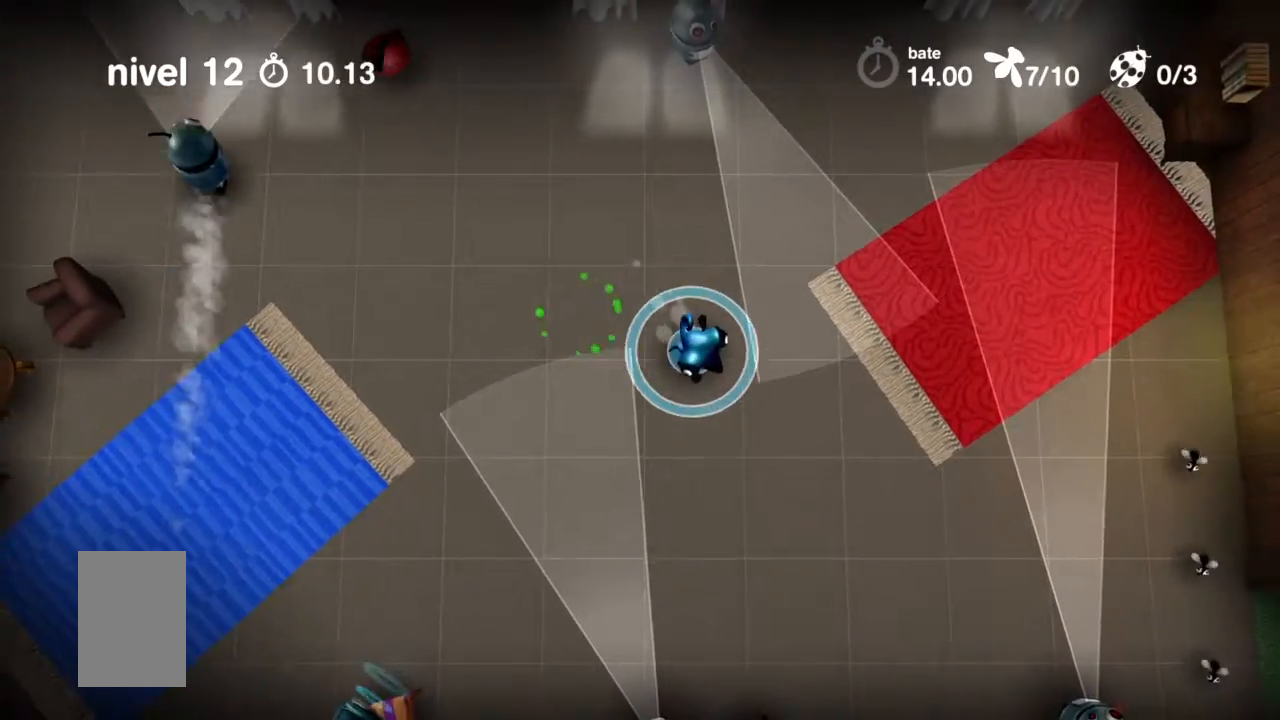
{"buttons": ["CIRCLE"], "events": [[400, "CIRCLE", "down"], [400, "CROSS", "up"]]}
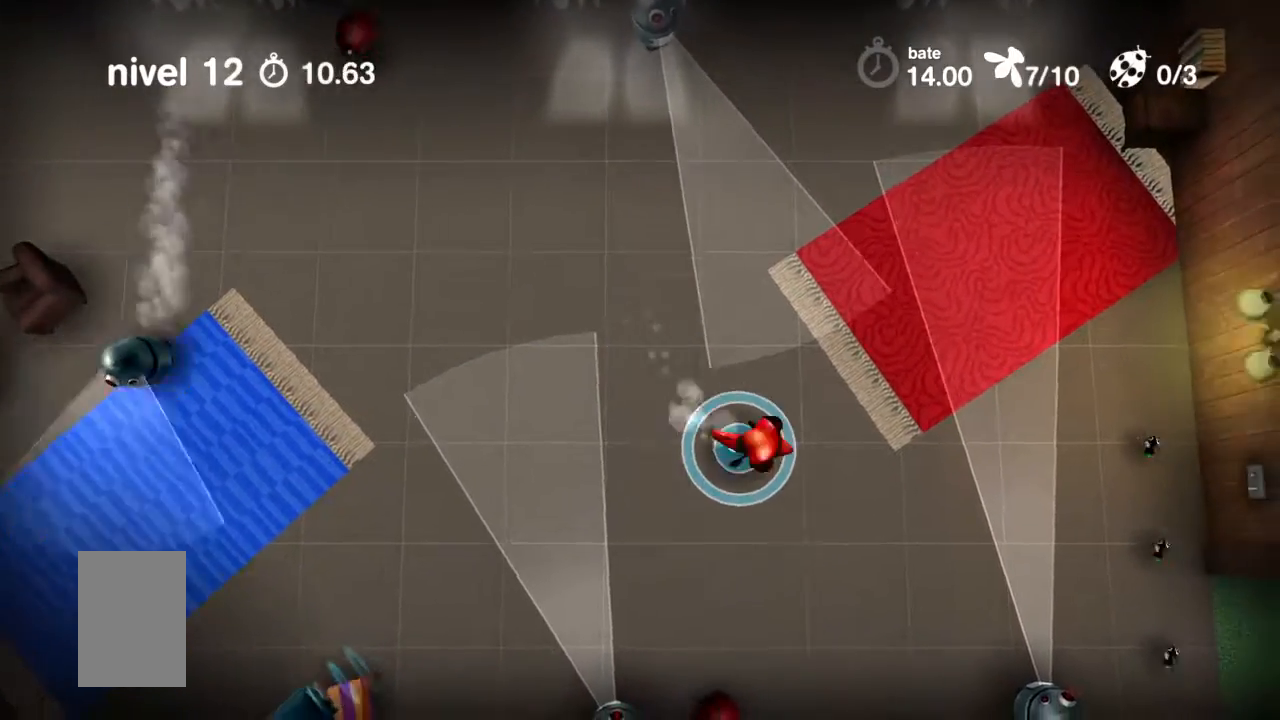
{"buttons": ["CIRCLE"], "events": []}
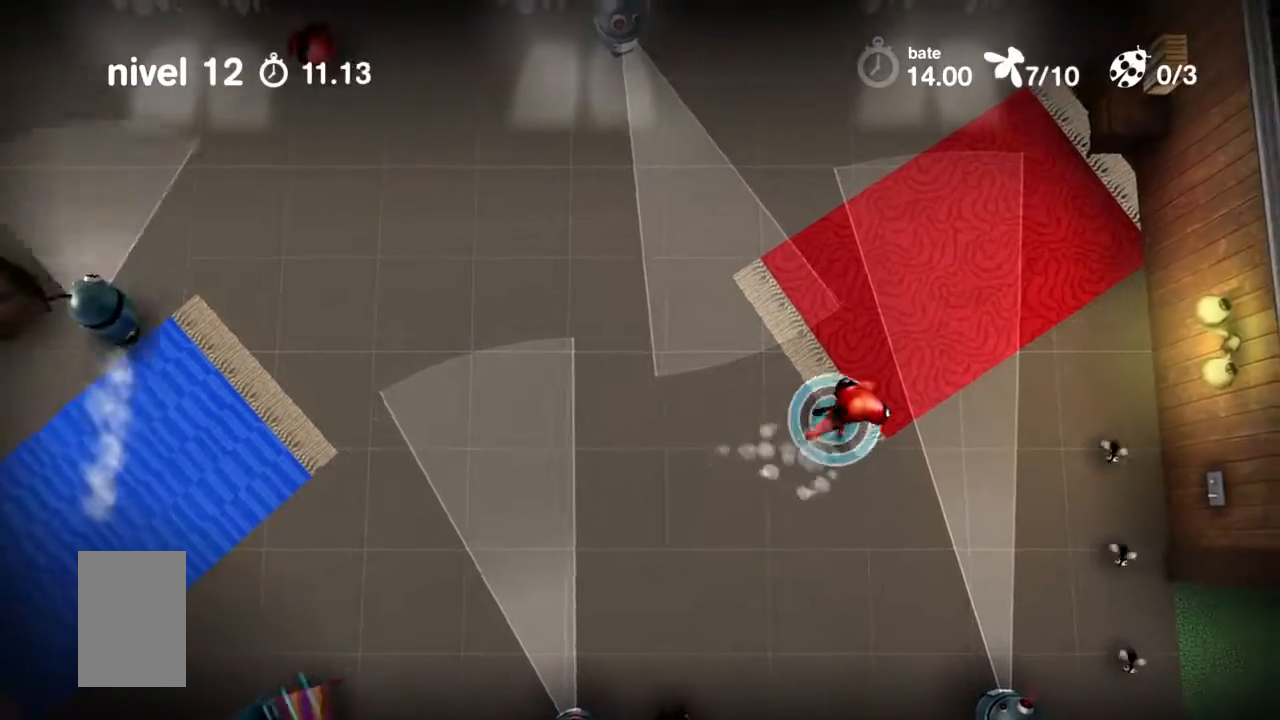
{"buttons": ["CIRCLE"], "events": []}
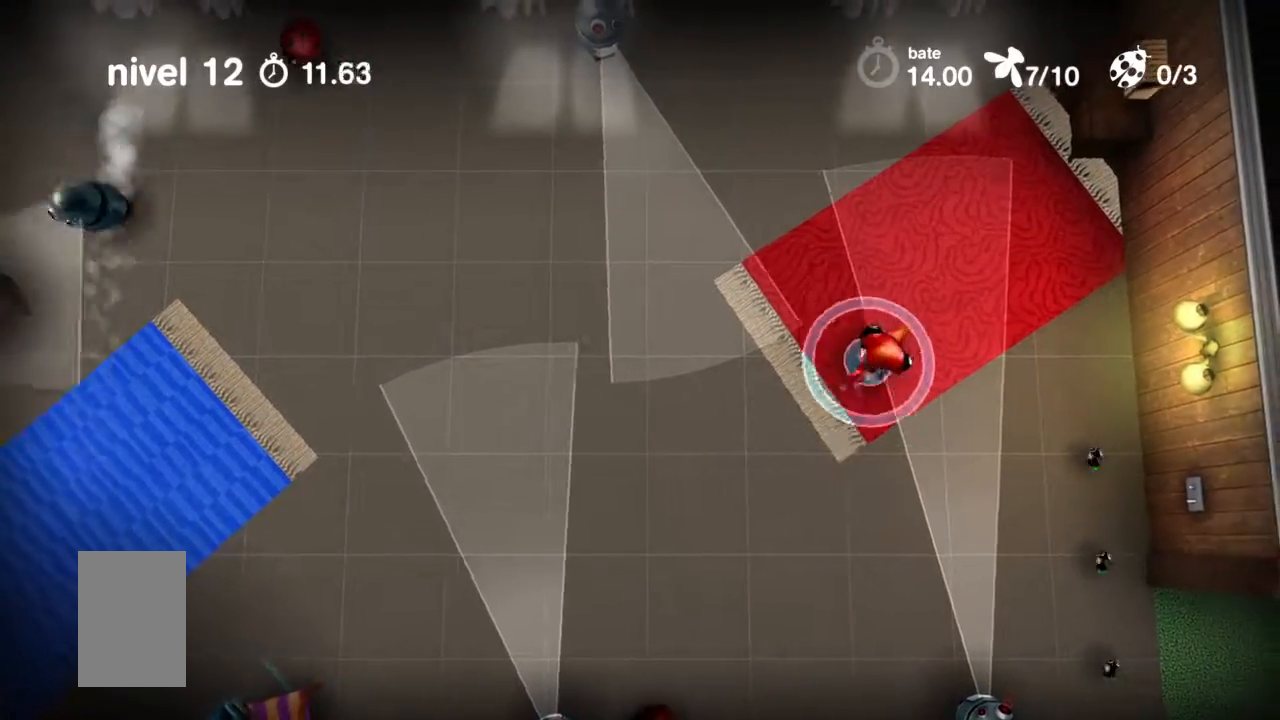
{"buttons": ["CIRCLE"], "events": []}
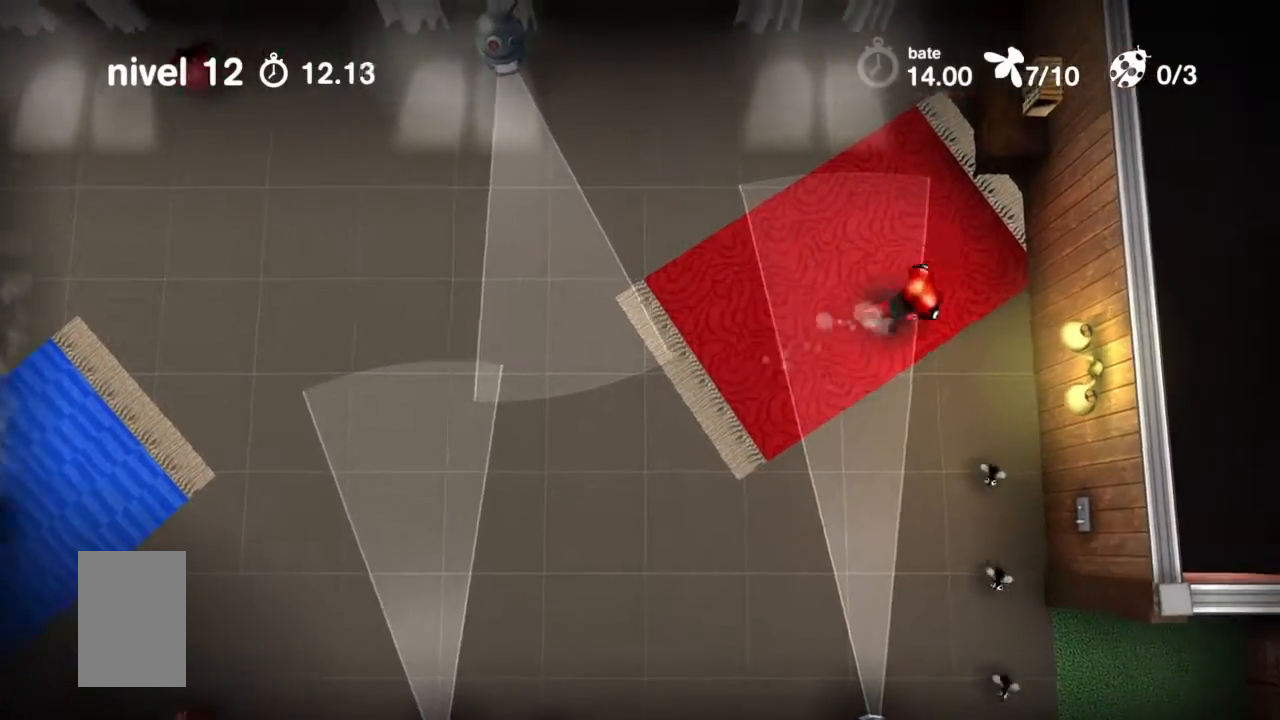
{"buttons": ["CIRCLE"], "events": []}
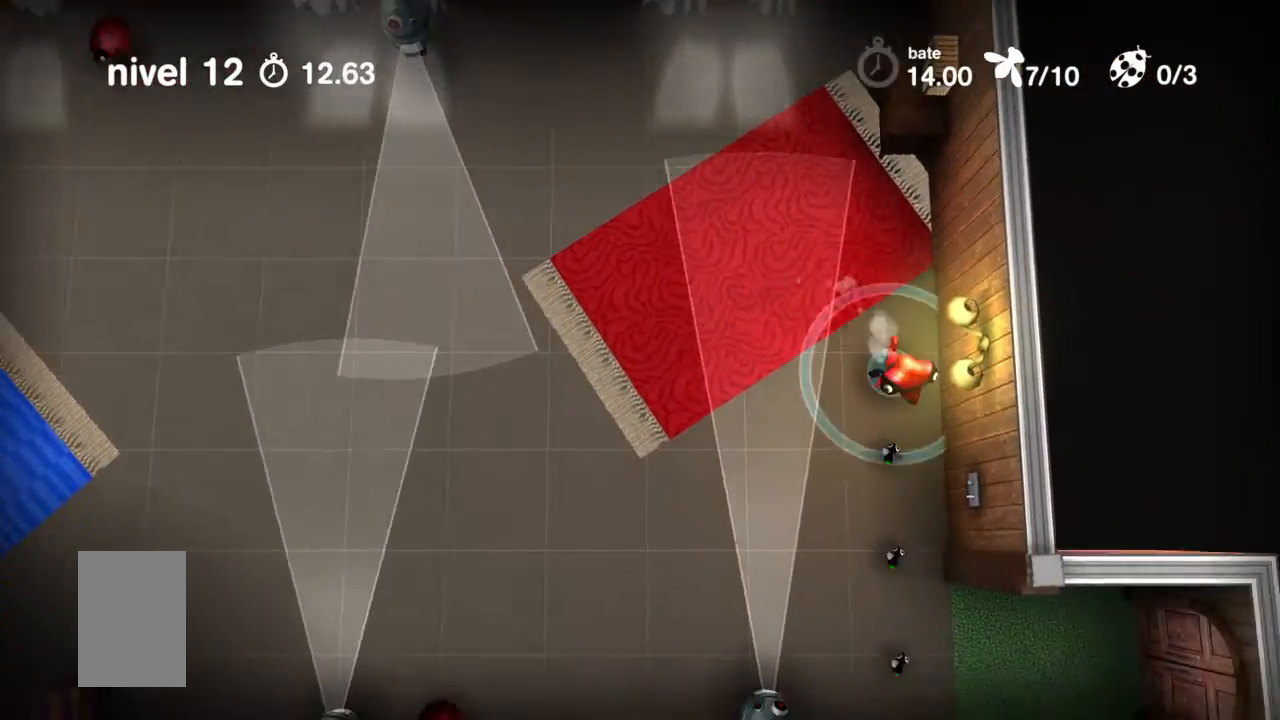
{"buttons": ["CIRCLE"], "events": []}